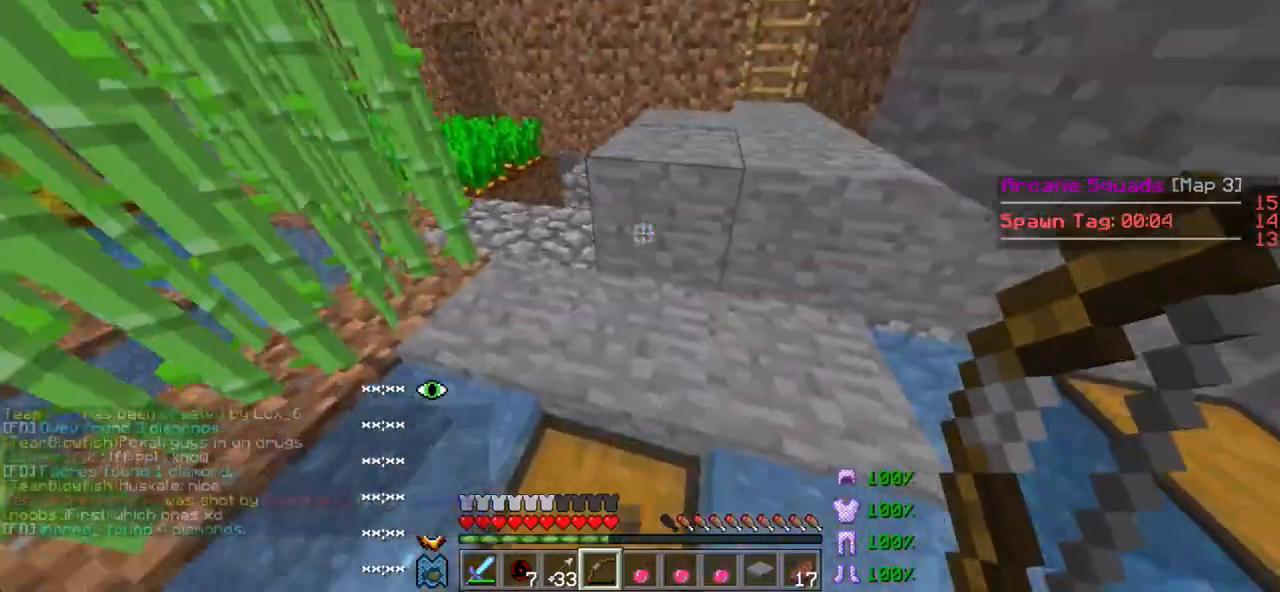
Gameplay with keyboard; each line is a JSON object with the keys held at the frame after it. "events" lists presses ("down") and releases ("up") of "a", "d", "s" and "w" between this image and that frame as [ms after this image, input, new state], when the widget could be followed in between. No other keys are recorded. Mouse input is not recorded.
{"keys": ["w"], "events": [[183, "a", "down"], [233, "a", "up"]]}
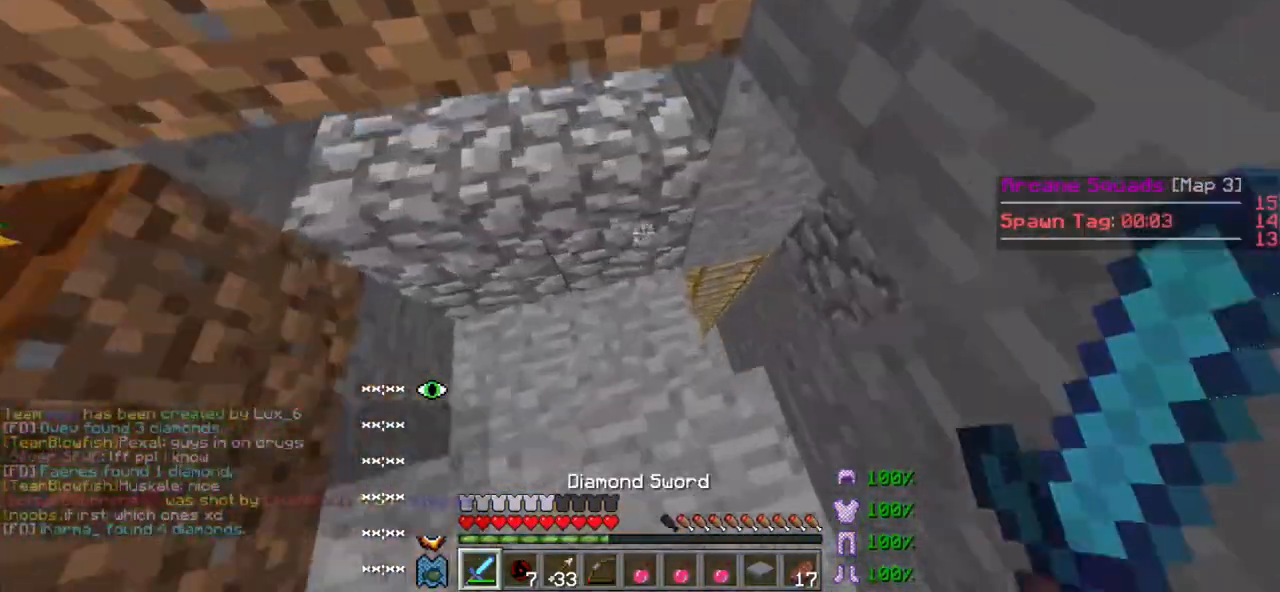
{"keys": [], "events": [[267, "w", "up"]]}
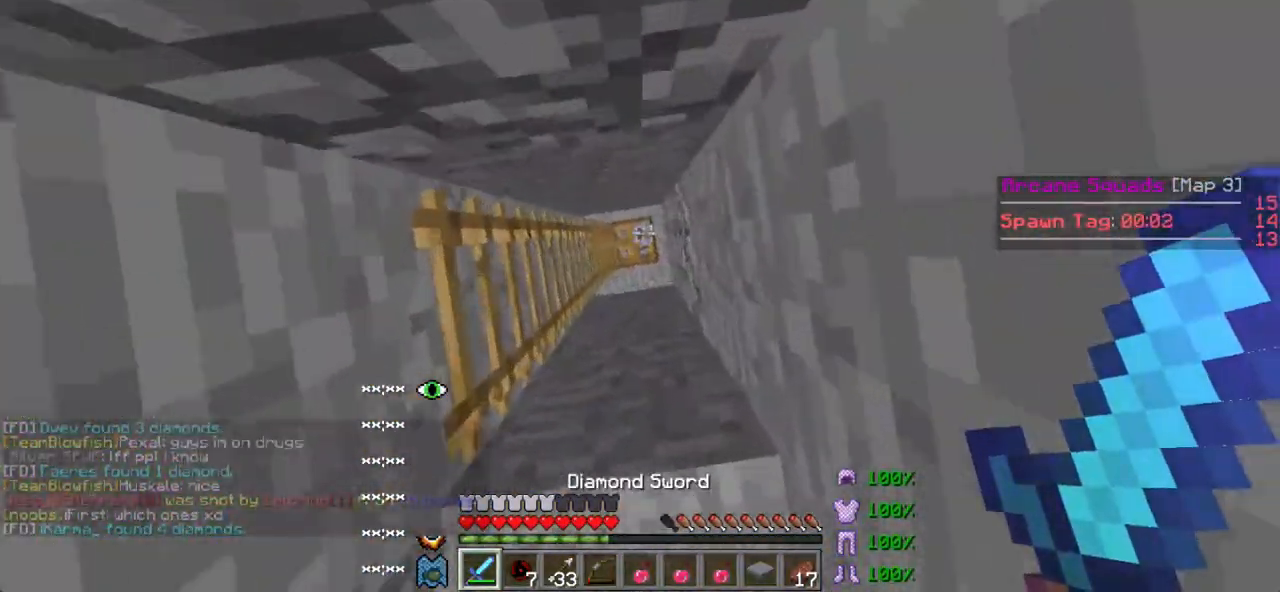
{"keys": [], "events": []}
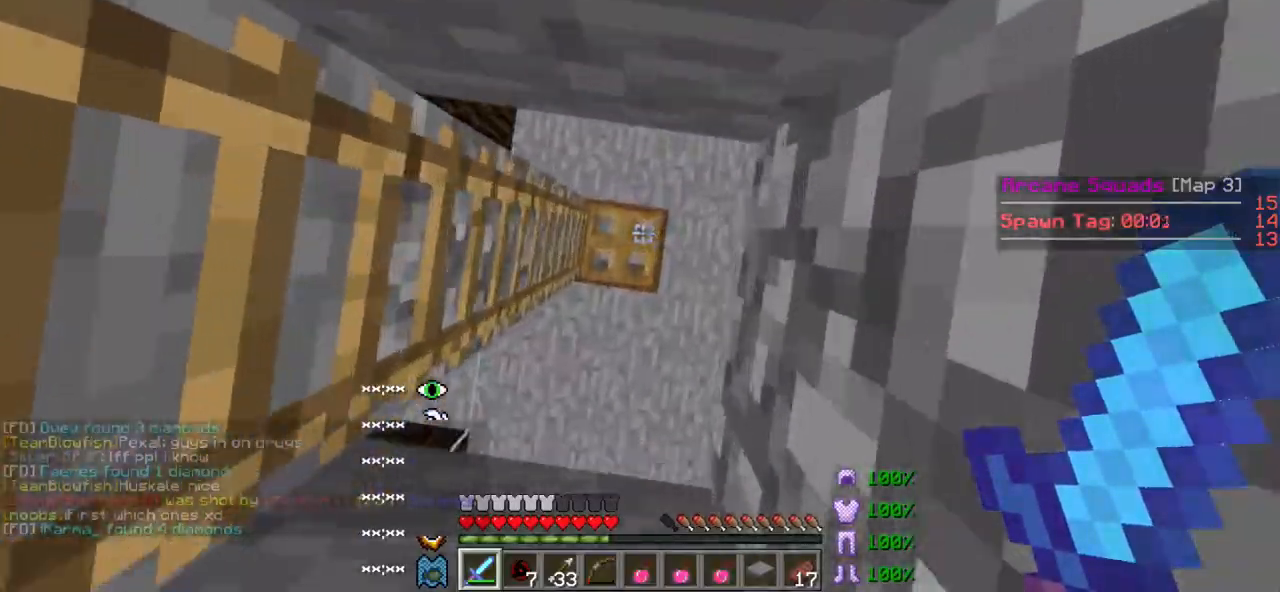
{"keys": [], "events": []}
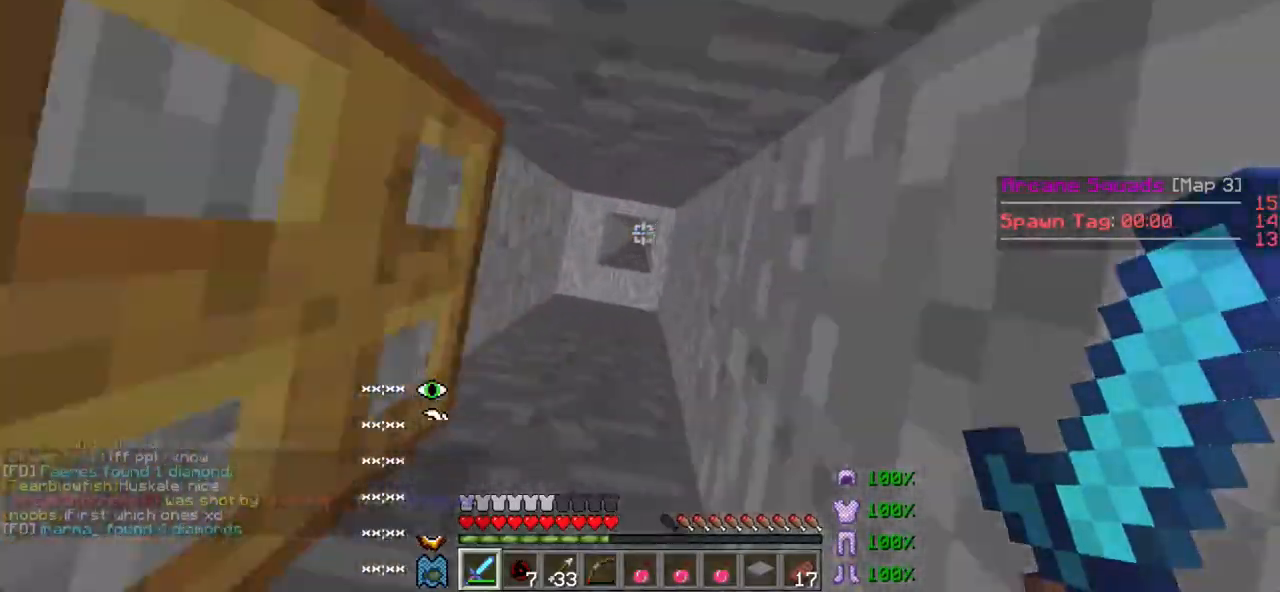
{"keys": []}
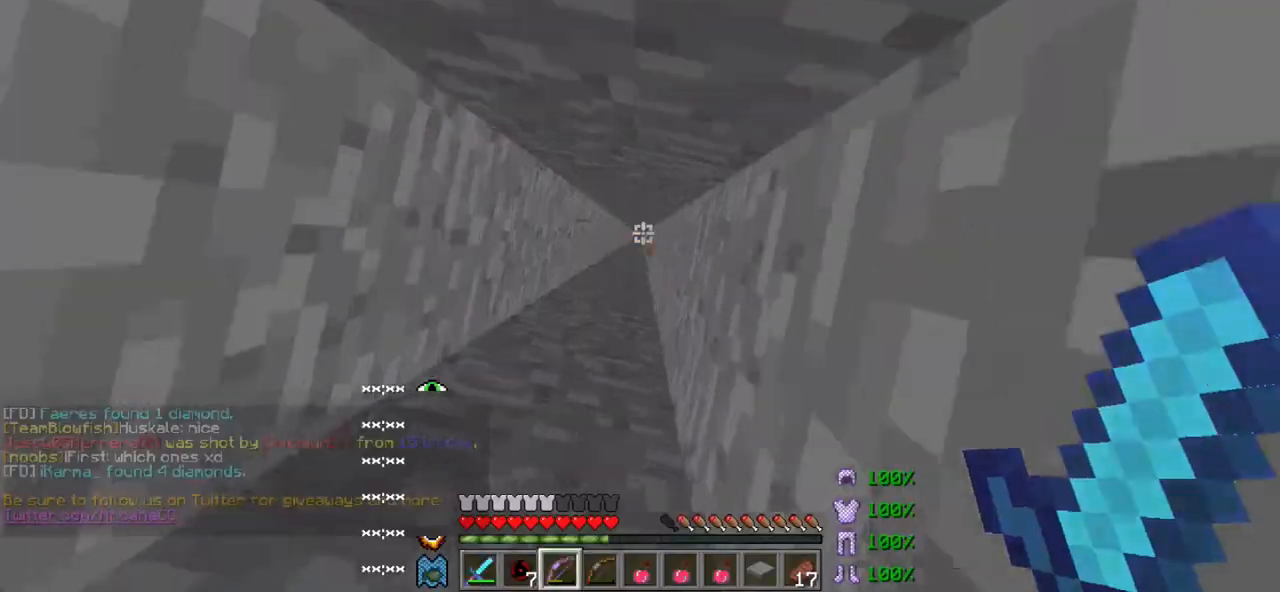
{"keys": [], "events": []}
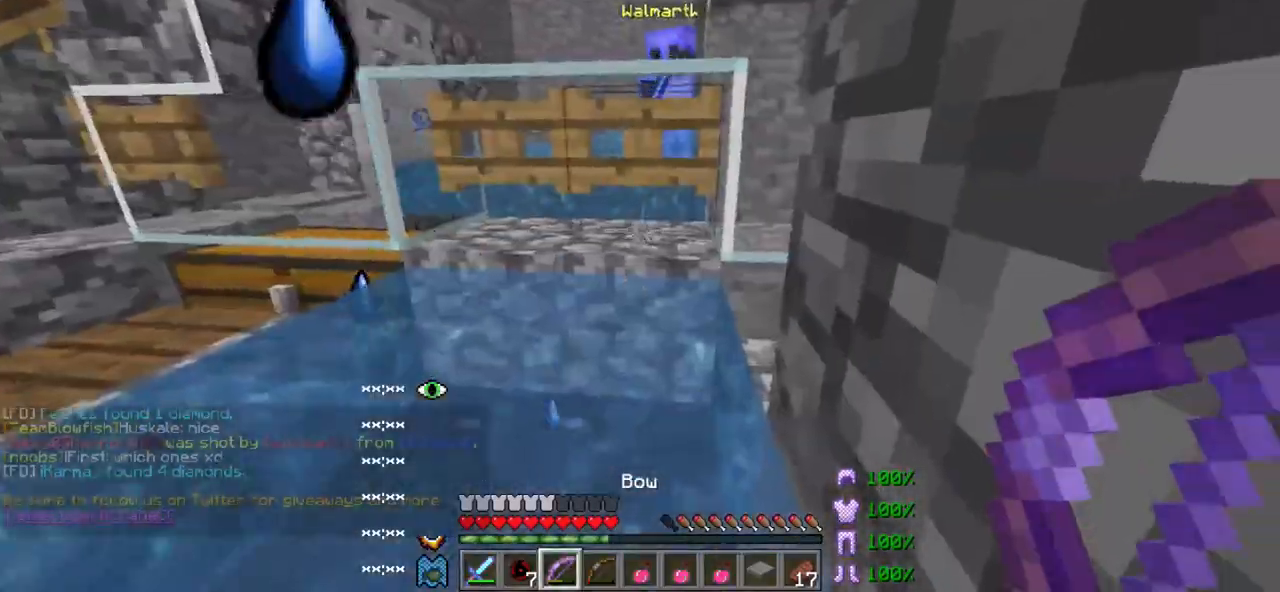
{"keys": ["w"], "events": [[33, "a", "down"], [33, "w", "down"], [167, "a", "up"]]}
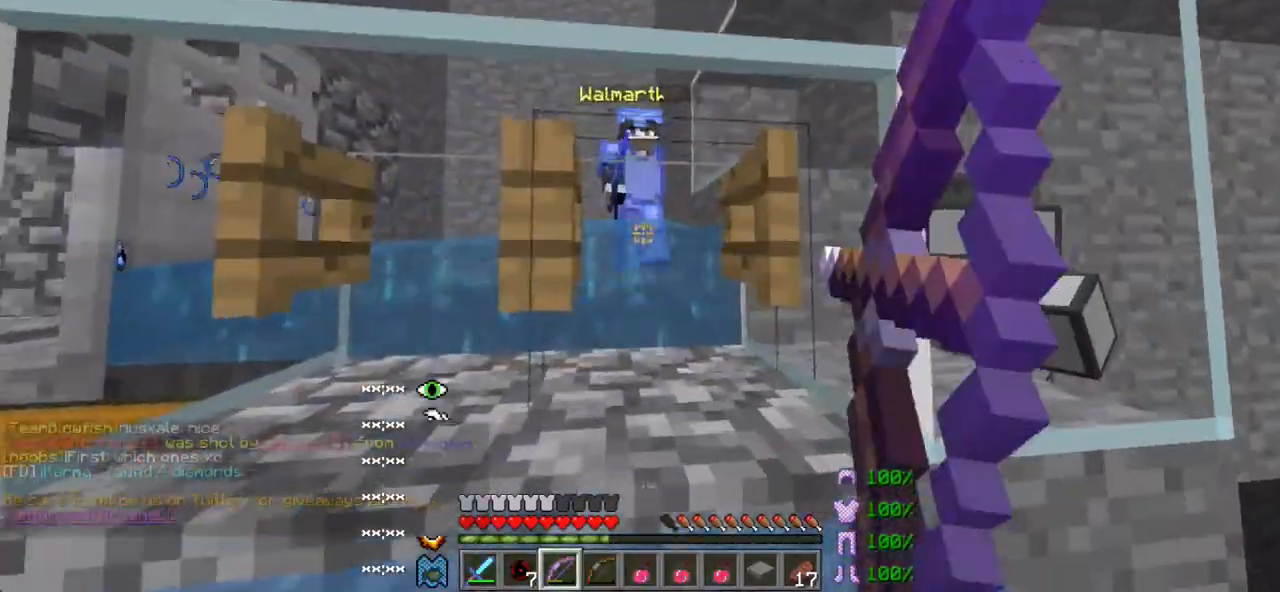
{"keys": ["w"], "events": []}
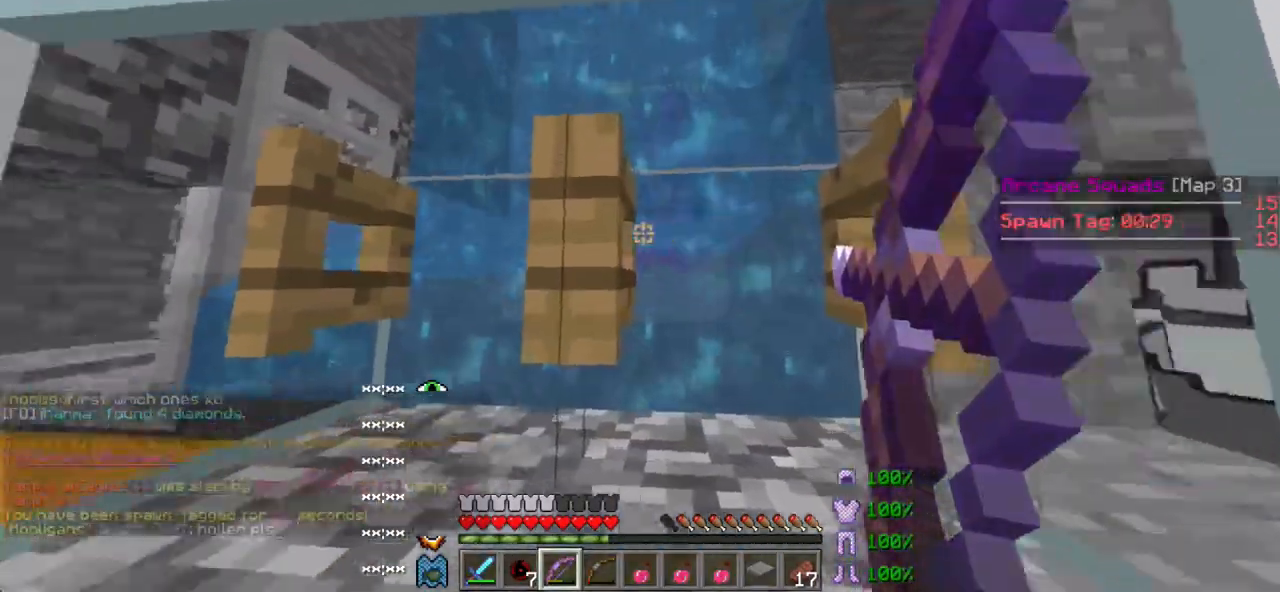
{"keys": [], "events": [[150, "w", "up"]]}
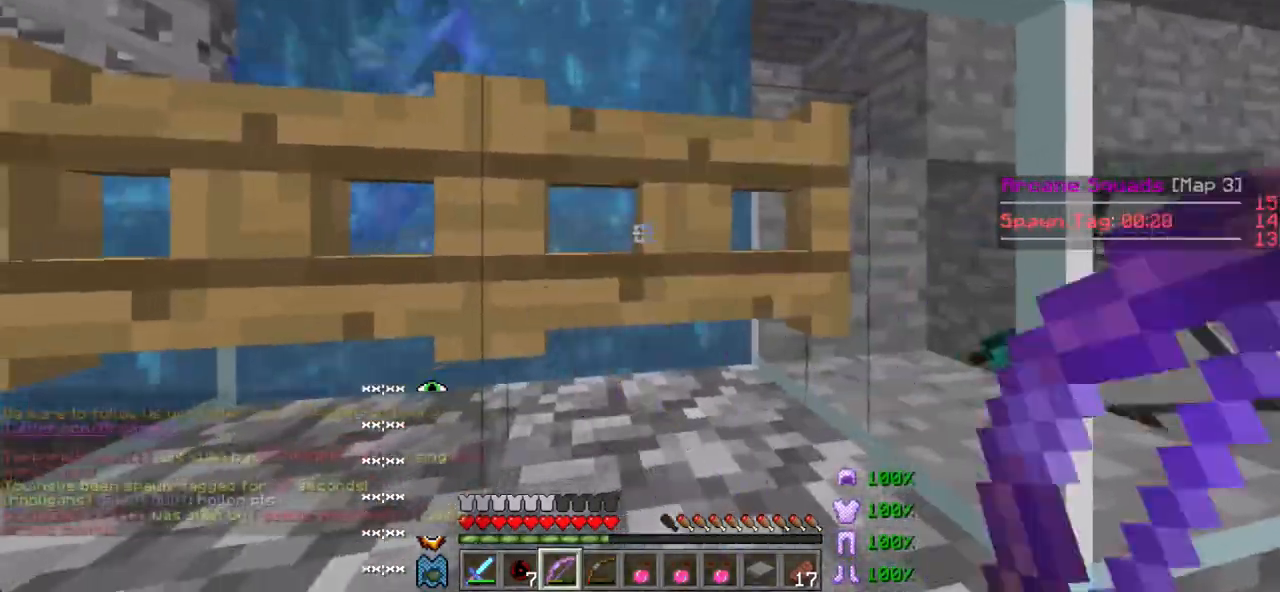
{"keys": [], "events": [[50, "d", "down"], [267, "d", "up"]]}
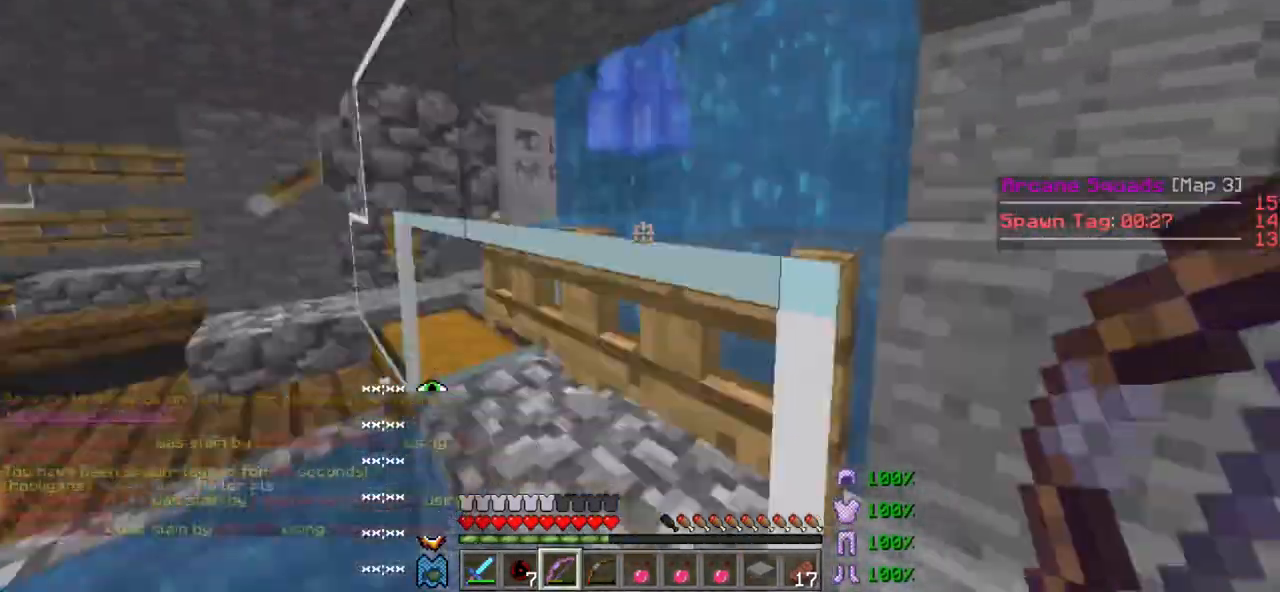
{"keys": ["w"], "events": [[50, "w", "down"], [150, "a", "down"], [333, "a", "up"]]}
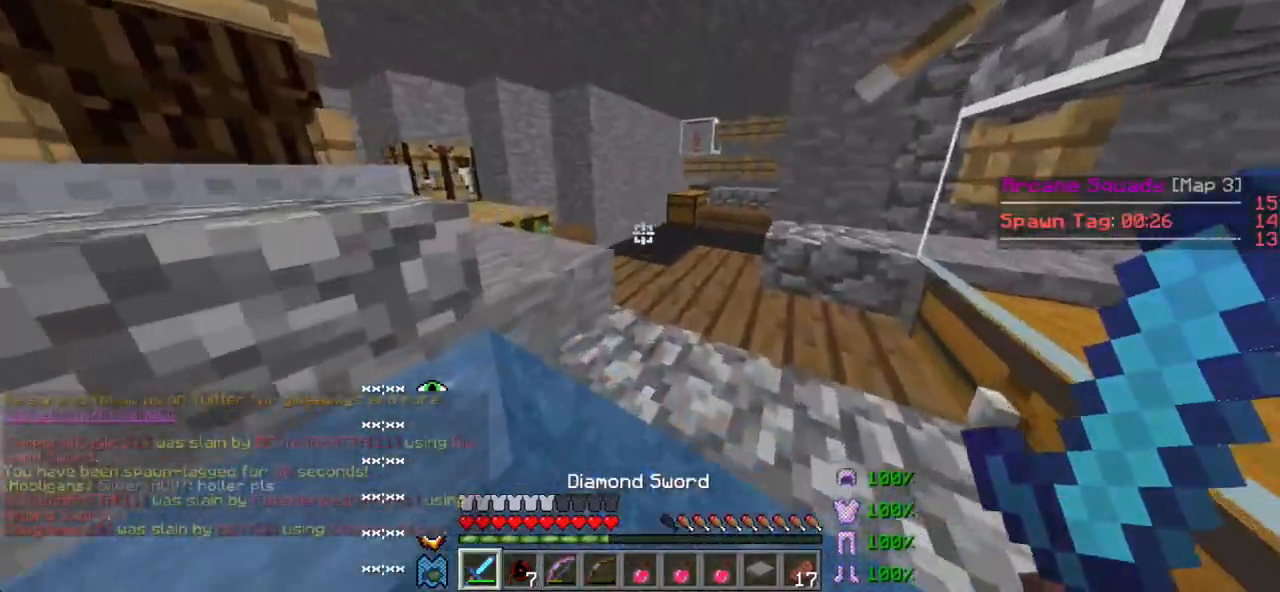
{"keys": [], "events": [[133, "d", "down"], [183, "d", "up"], [183, "w", "up"]]}
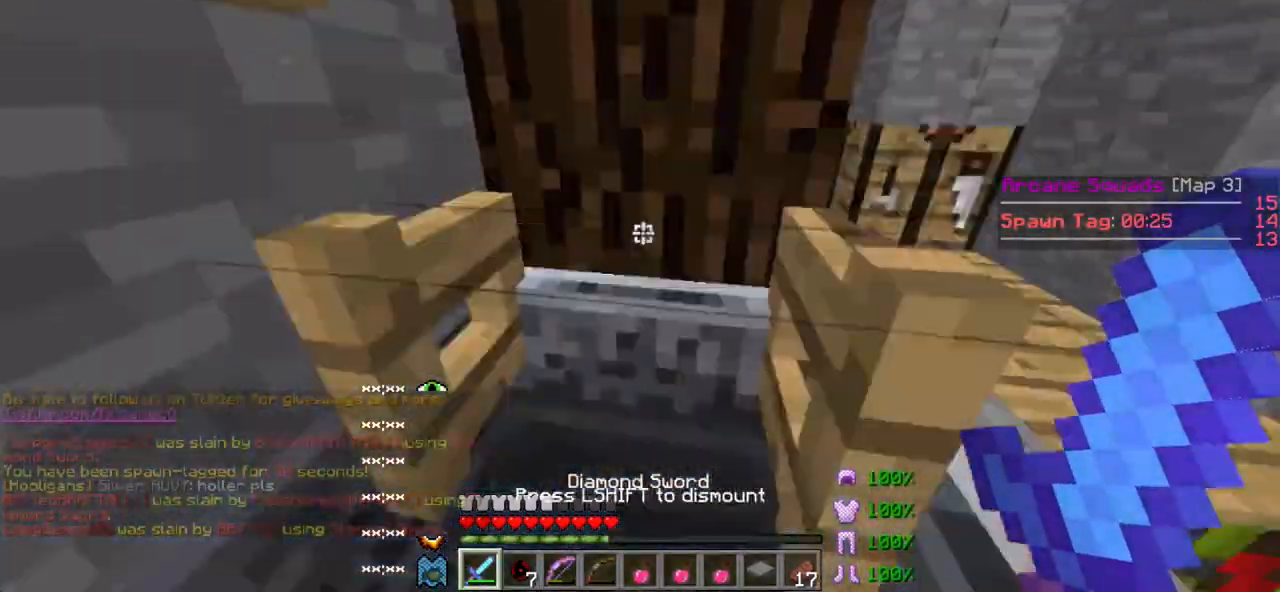
{"keys": ["w"], "events": [[300, "w", "down"], [417, "w", "up"], [450, "w", "down"]]}
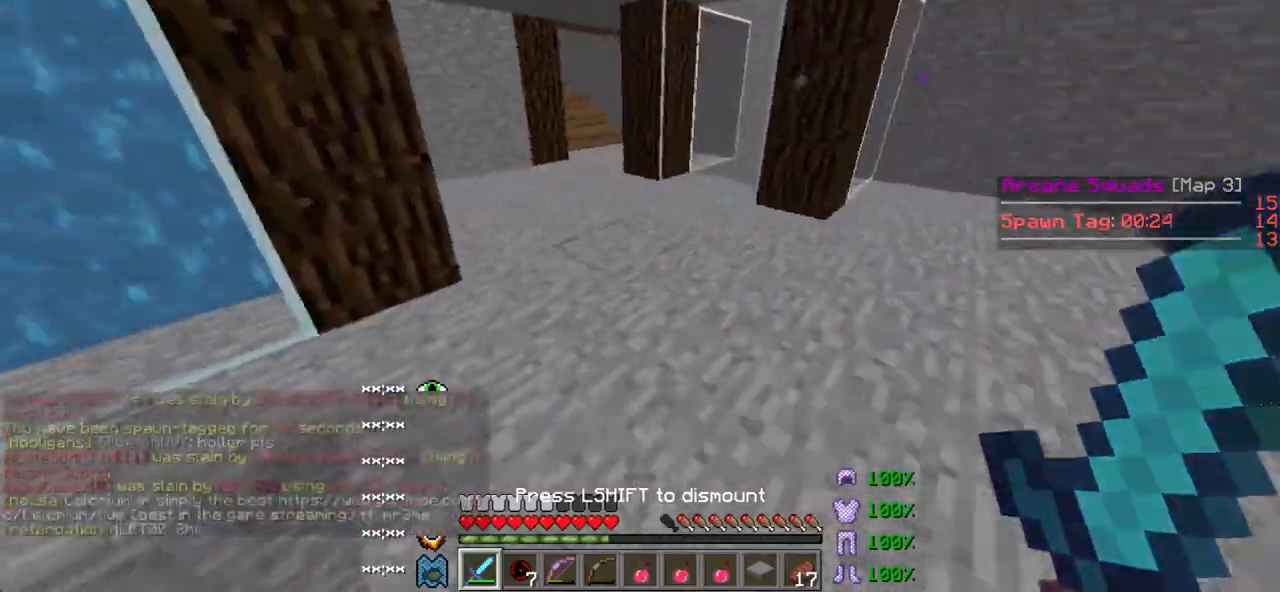
{"keys": ["d", "w"], "events": [[450, "d", "down"]]}
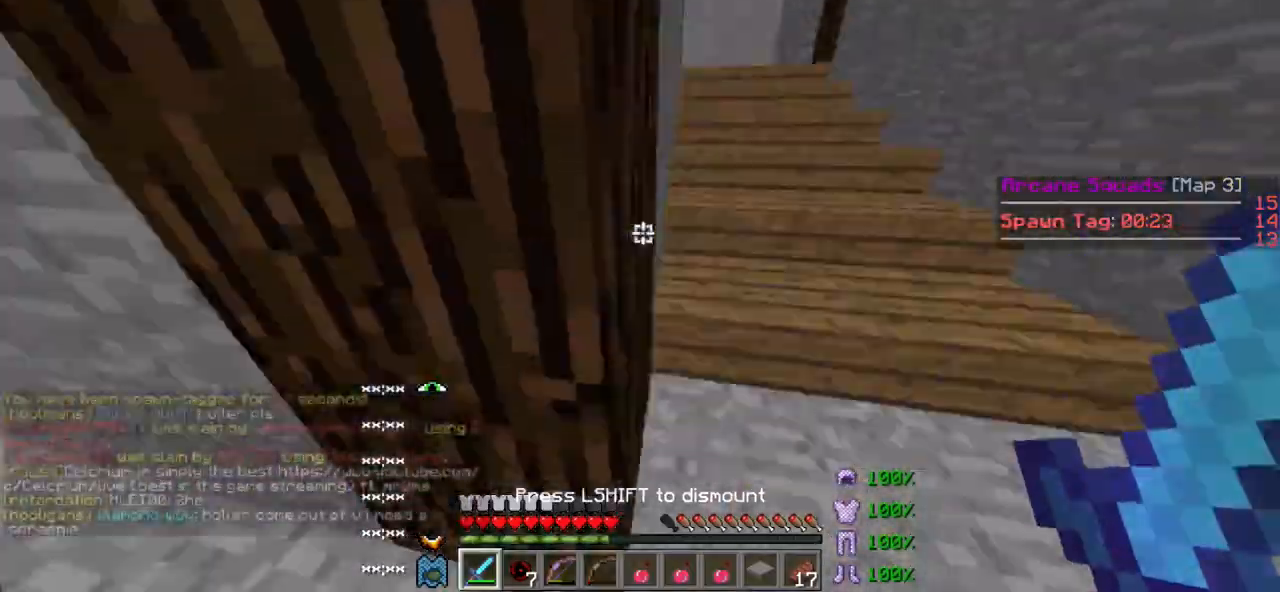
{"keys": ["w"], "events": [[67, "d", "up"], [233, "d", "down"], [400, "d", "up"]]}
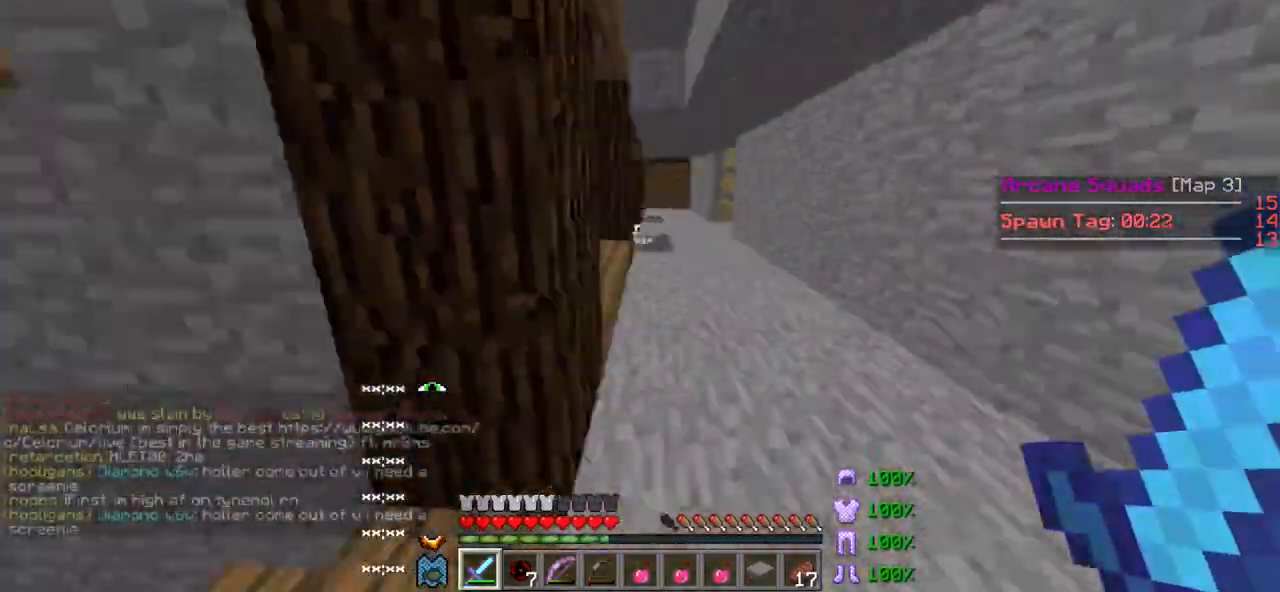
{"keys": ["w"], "events": [[83, "d", "down"], [150, "d", "up"], [233, "a", "down"], [300, "a", "up"], [300, "d", "down"], [350, "w", "up"], [400, "w", "down"], [467, "d", "up"]]}
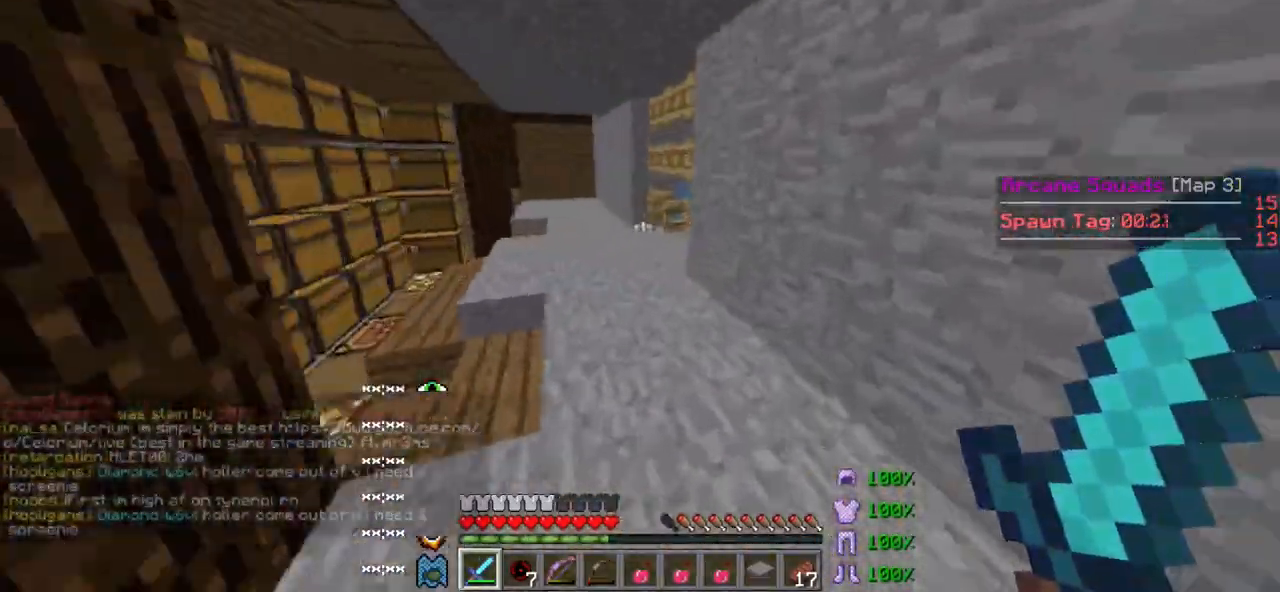
{"keys": [], "events": [[117, "a", "down"], [167, "a", "up"], [367, "d", "down"], [483, "d", "up"], [500, "w", "up"]]}
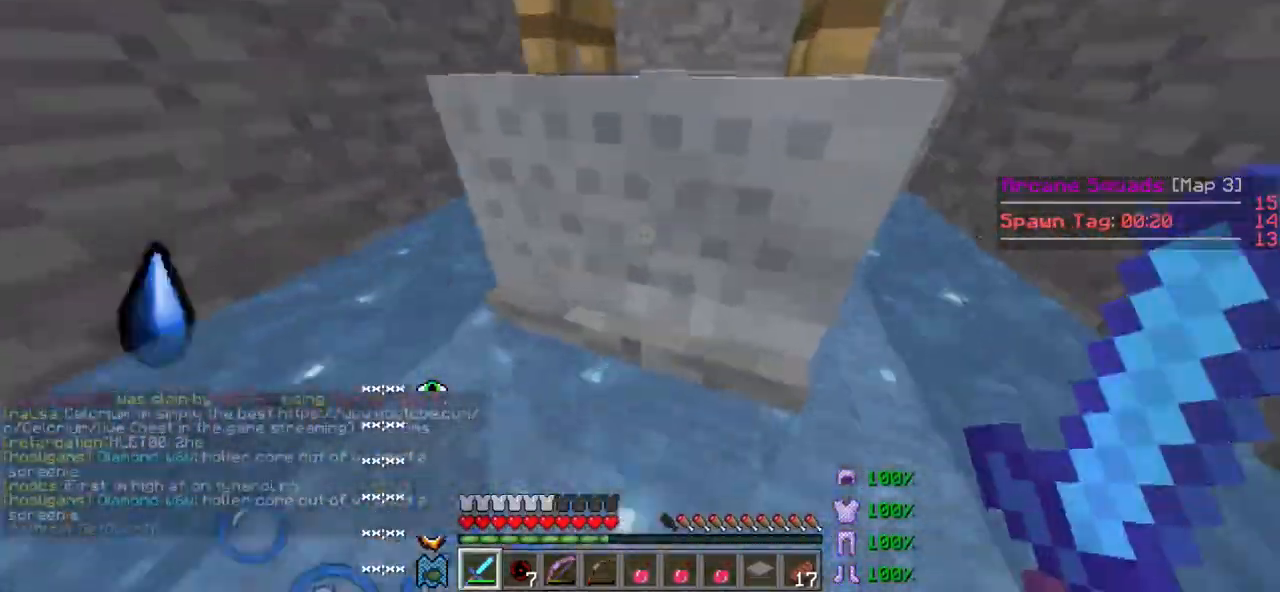
{"keys": []}
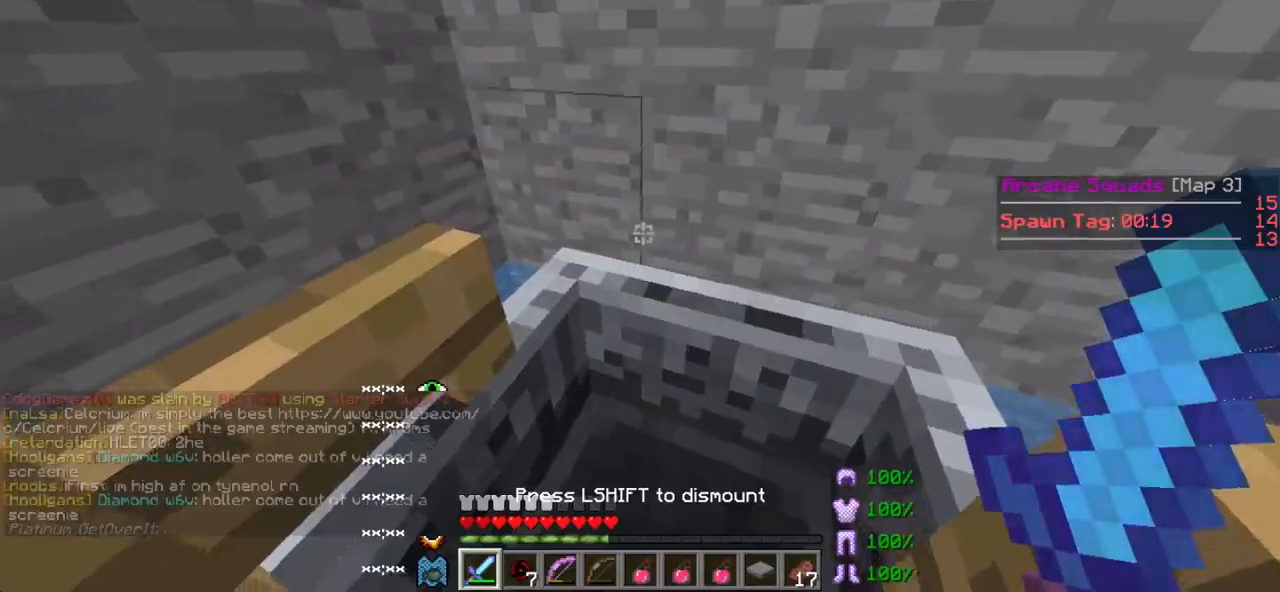
{"keys": ["w"], "events": [[233, "w", "down"], [300, "w", "up"], [433, "w", "down"]]}
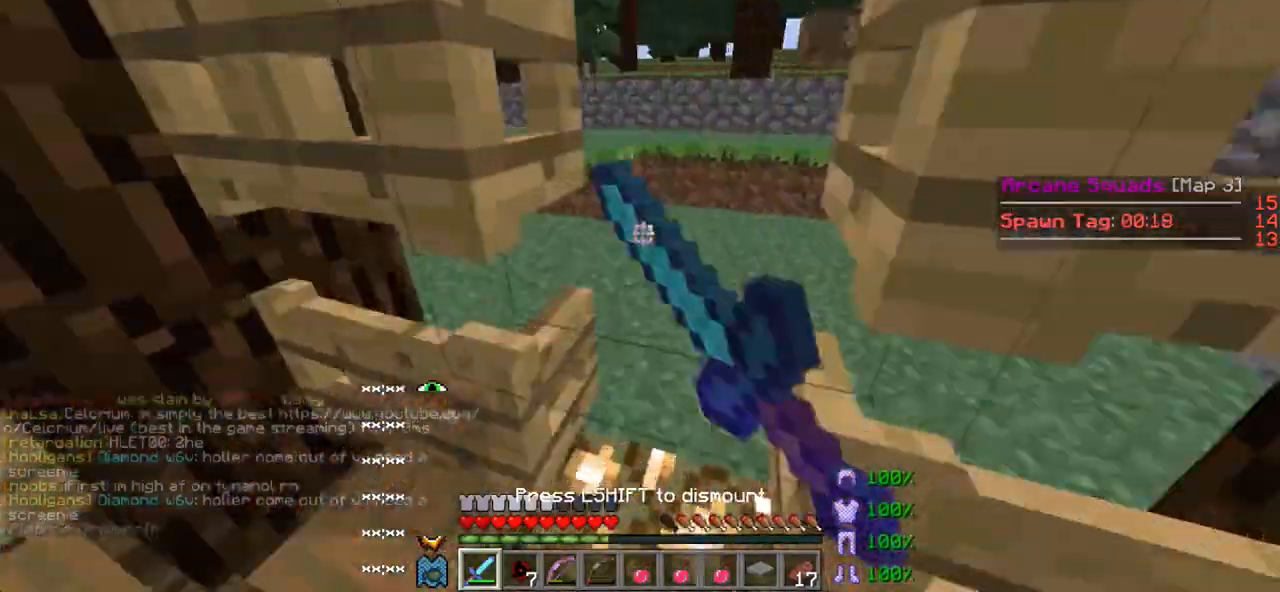
{"keys": ["w"], "events": [[33, "w", "up"], [283, "d", "down"], [317, "d", "up"], [383, "s", "down"], [400, "d", "down"], [400, "s", "up"], [433, "d", "up"], [500, "w", "down"]]}
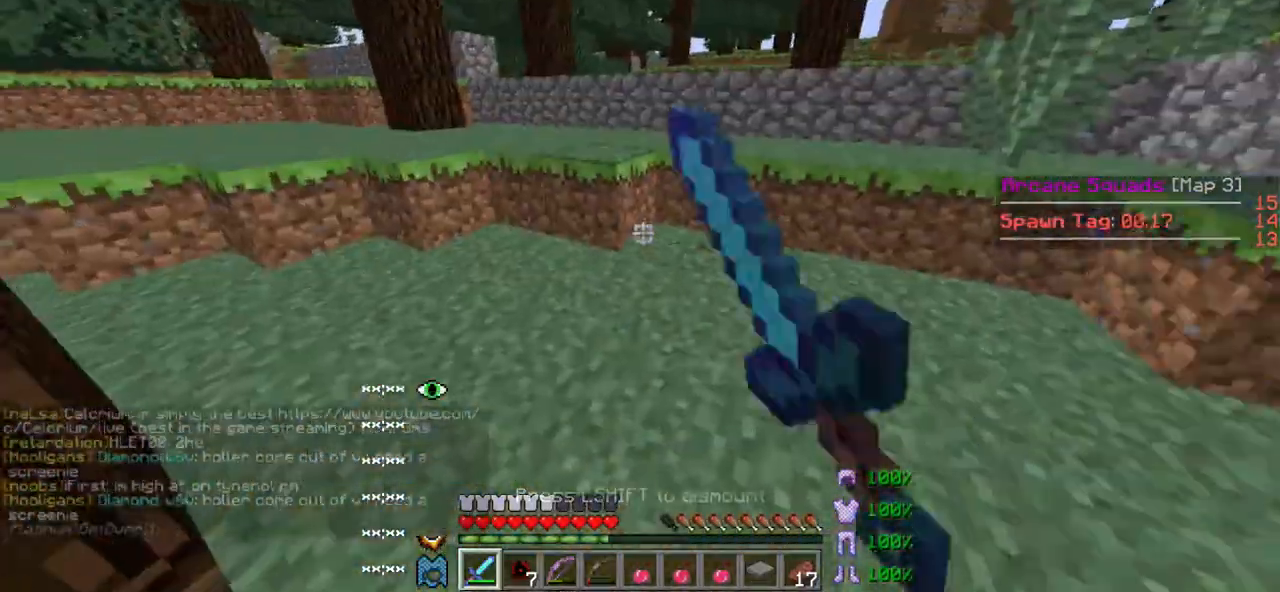
{"keys": ["w"], "events": [[50, "w", "up"], [467, "w", "down"]]}